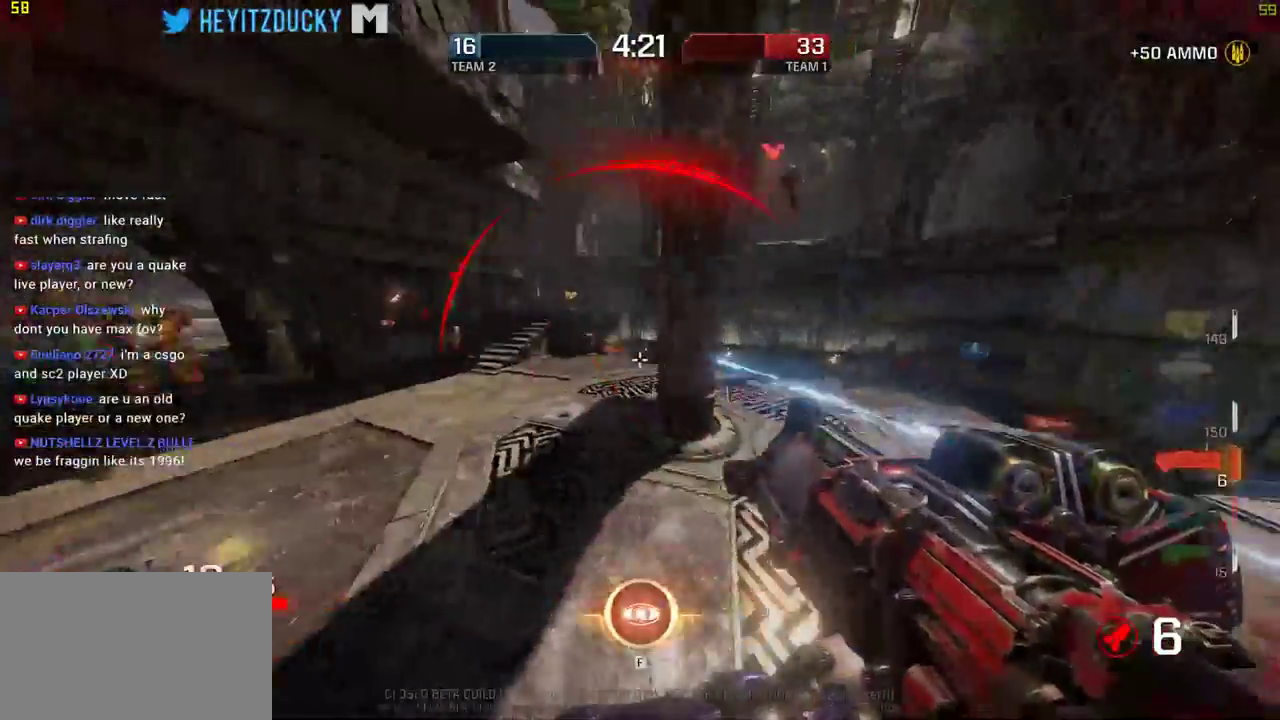
Gameplay with keyboard and mouse; each line is a JSON object with the keys and mouse buttons held at the frame after it. "events" lists presses ("down") and releases ("up") of "1", "2", "3", "4", "5", "a", "alt", "c", "ctrl", "d", "e", "f", "q", "r", "s", "shift", "space", "tab", "v", "w", "x", "z", "mouse_left", "mouse_middle", "mouse_right", "mouse_wheel_up" and "mouse_wheel_down" between this image and that frame as [ms after this image, input, new state], when the widget could be followed in between. "mouse_left", "mouse_middle", "mouse_right", "mouse_wheel_up", "mouse_wheel_down" = the "left", "middle", "right", "wheel_up", "wheel_down" buttons of the "mouse" list. No other keys are recorded. Mouse movement is not recorded.
{"keys": ["d"], "mouse": [], "events": [[17, "mouse_left", "down"], [67, "a", "up"], [67, "d", "down"], [117, "mouse_left", "up"], [217, "mouse_left", "down"], [217, "w", "down"], [300, "mouse_left", "up"], [350, "w", "up"]]}
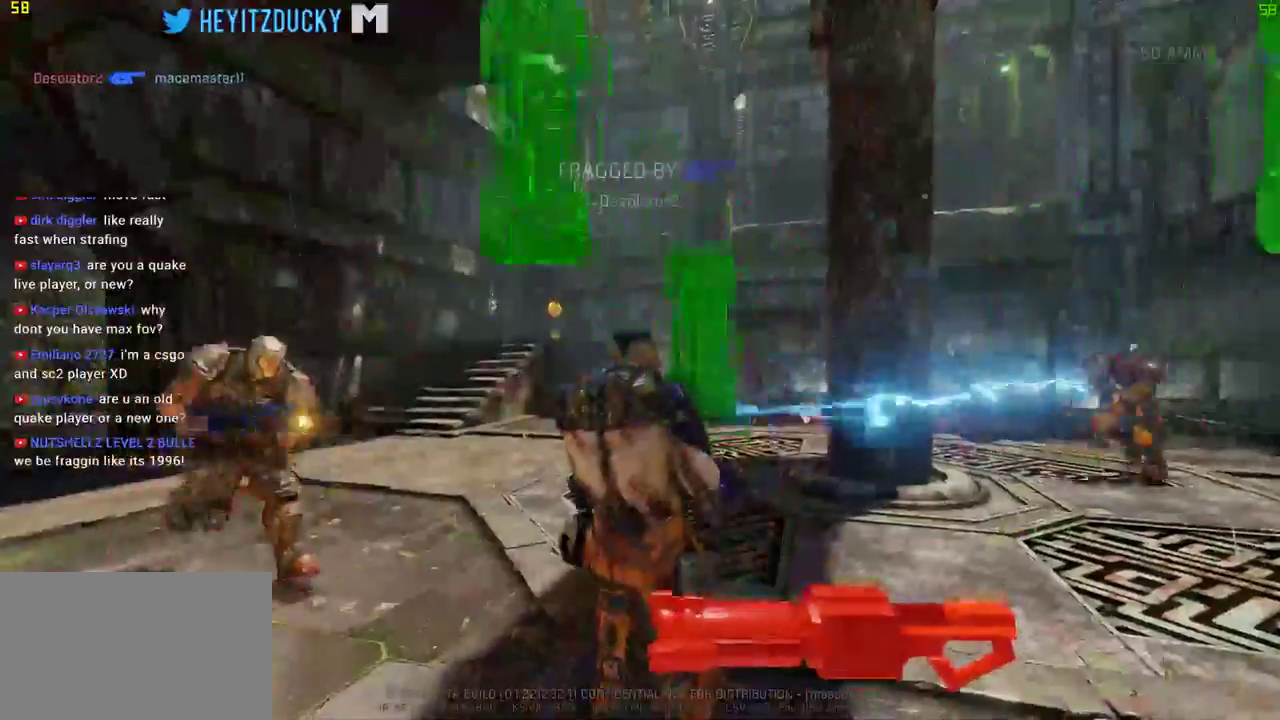
{"keys": [], "mouse": []}
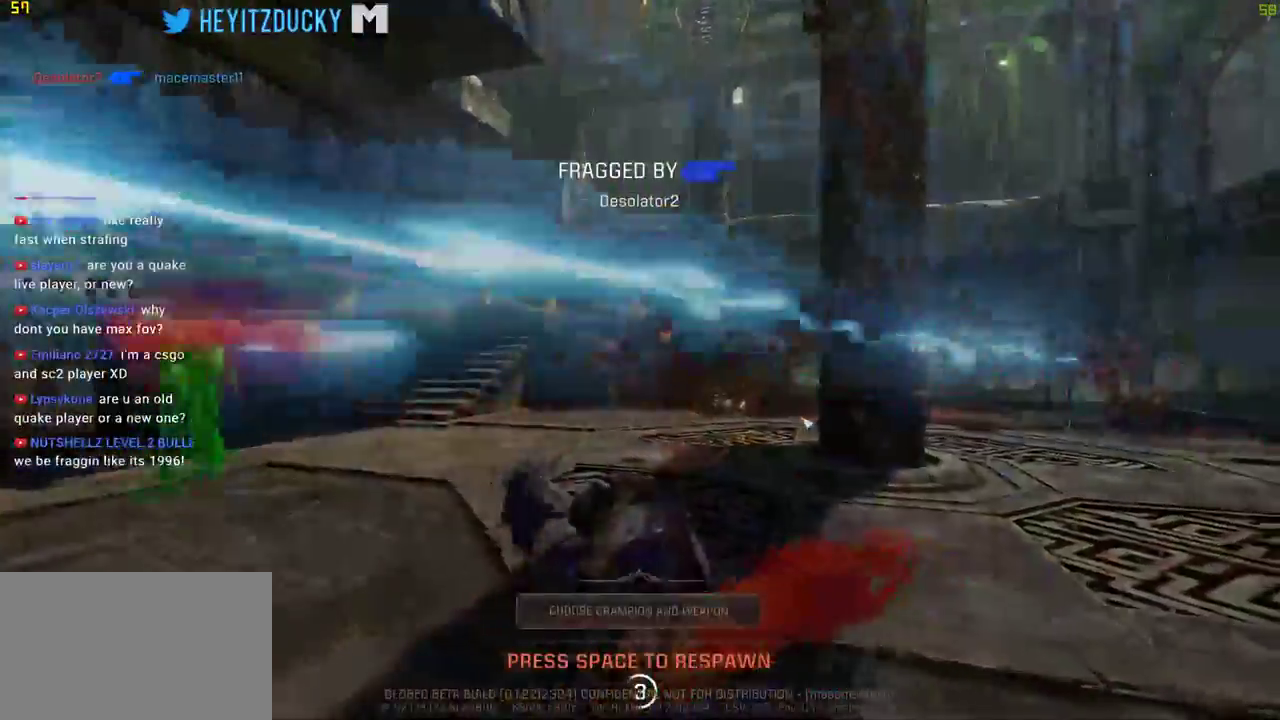
{"keys": [], "mouse": [], "events": []}
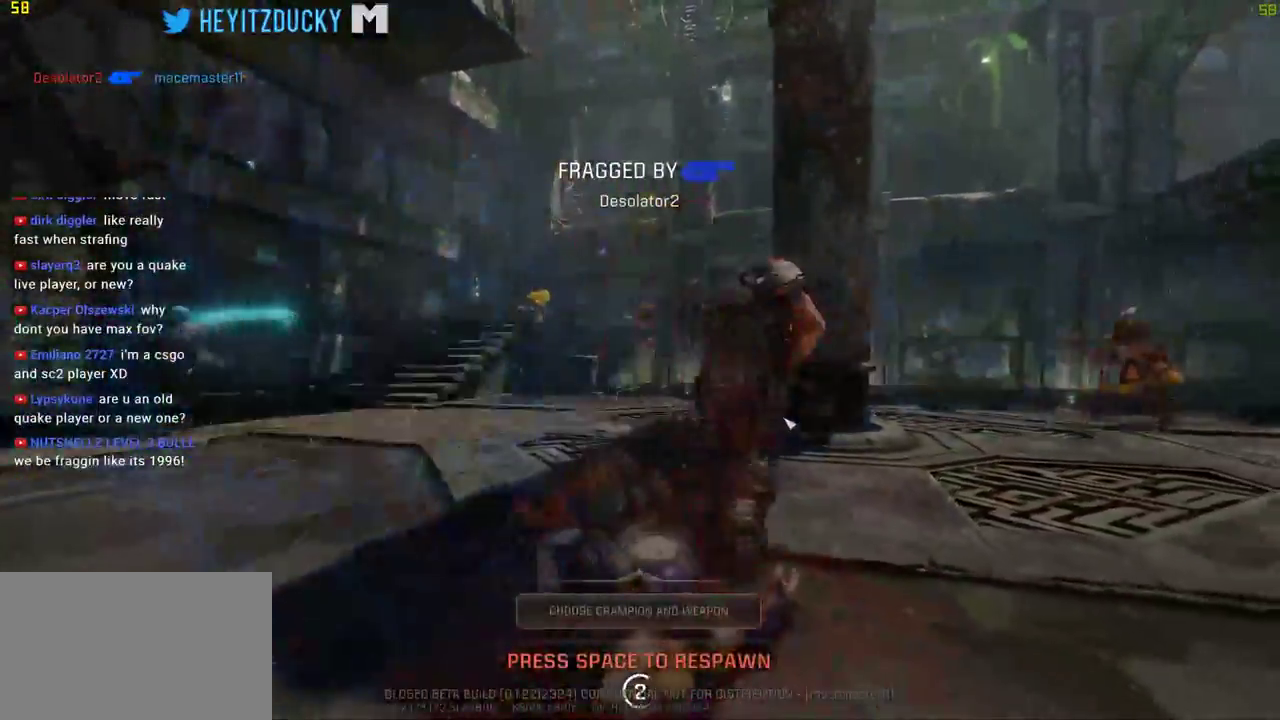
{"keys": [], "mouse": [], "events": []}
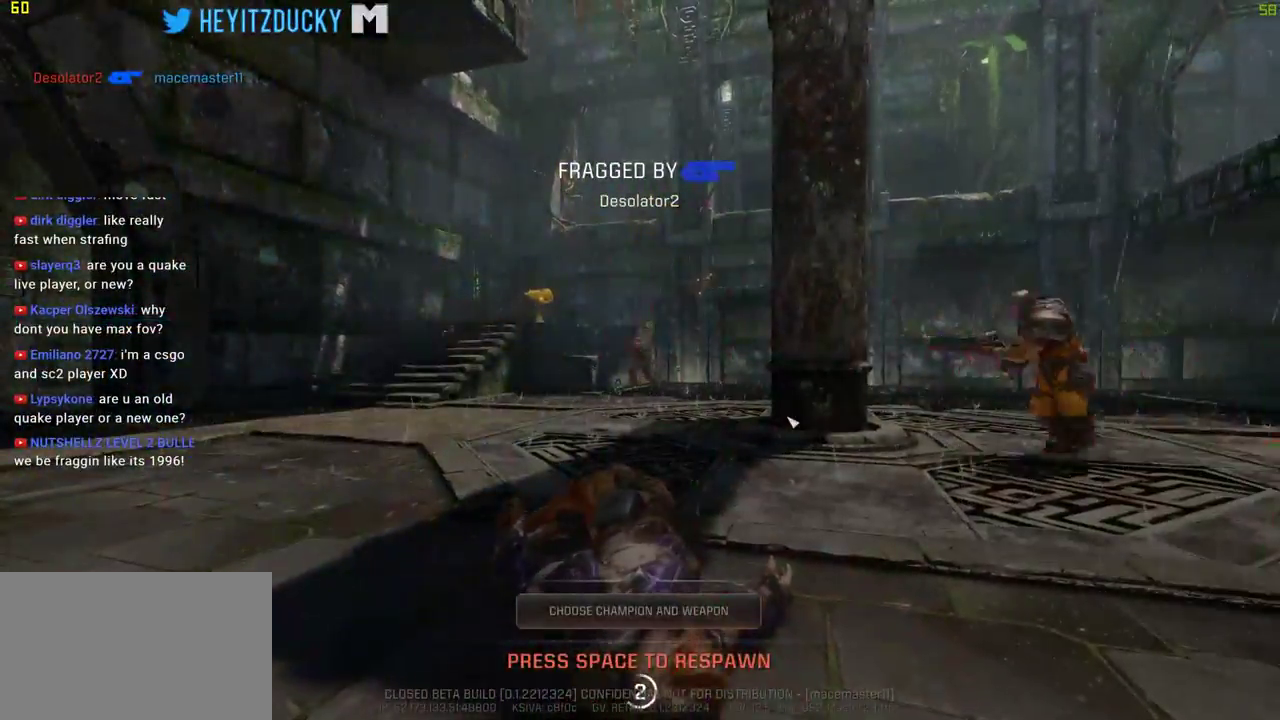
{"keys": ["space"], "mouse": [], "events": [[467, "space", "down"]]}
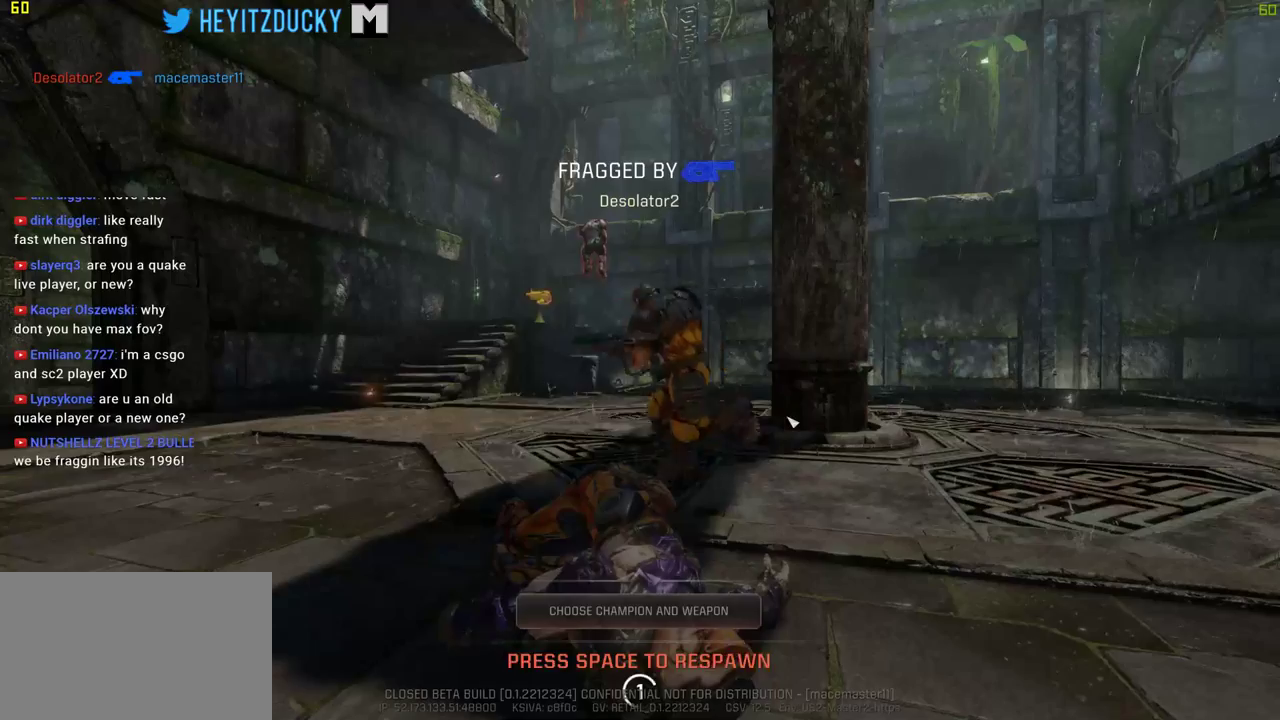
{"keys": ["w"], "mouse": [], "events": [[50, "space", "up"], [284, "w", "down"]]}
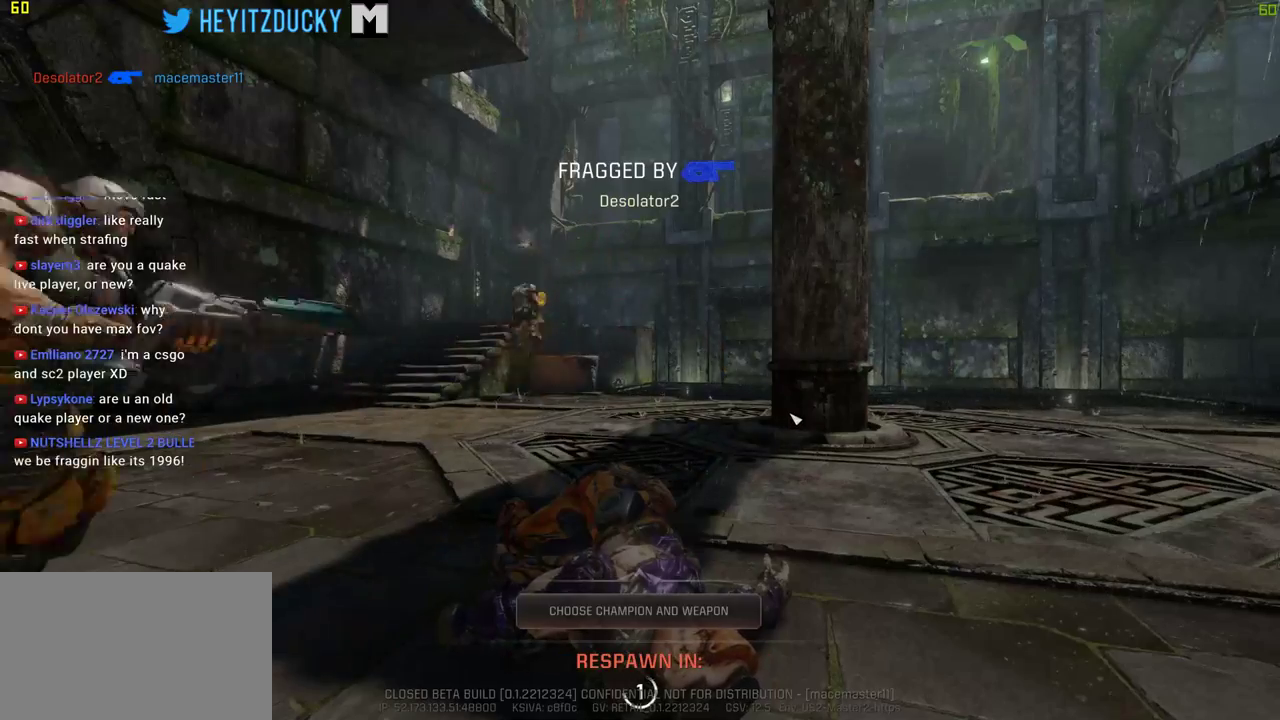
{"keys": ["w"], "mouse": [], "events": [[167, "w", "up"], [234, "mouse_left", "down"], [334, "mouse_left", "up"], [384, "w", "down"]]}
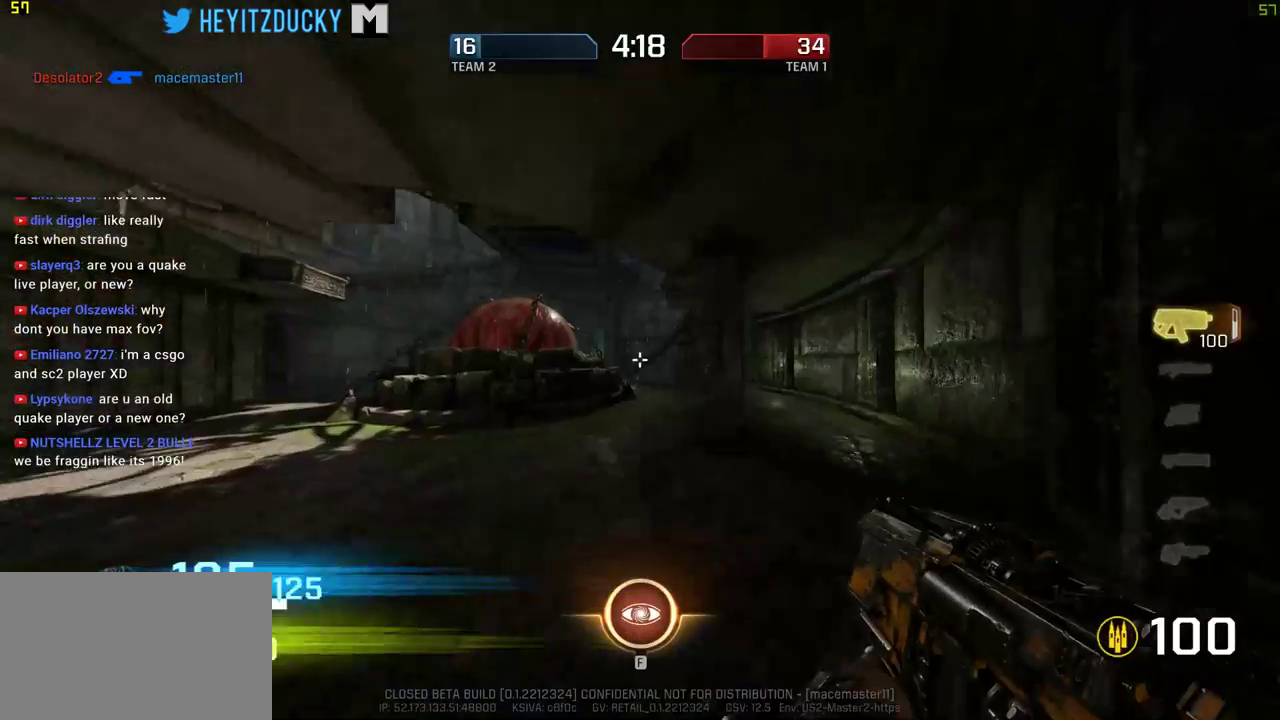
{"keys": ["w"], "mouse": [], "events": []}
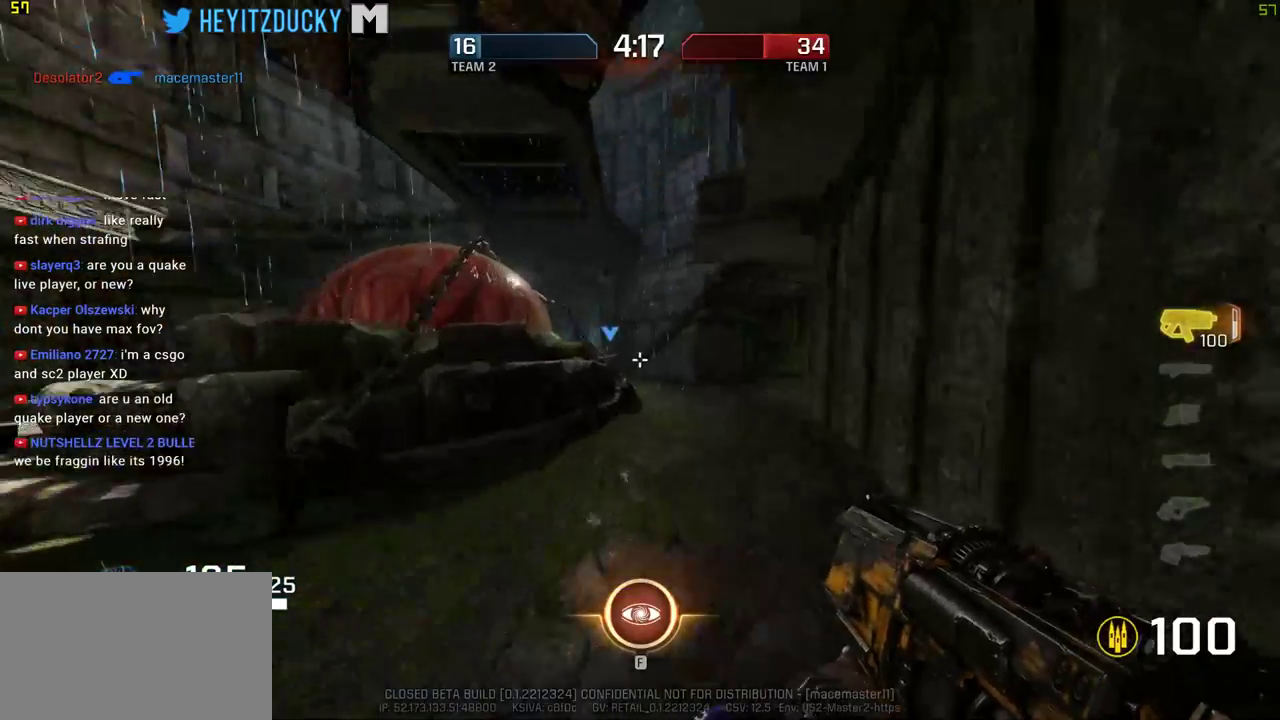
{"keys": ["w"], "mouse": [], "events": [[234, "d", "down"], [284, "d", "up"]]}
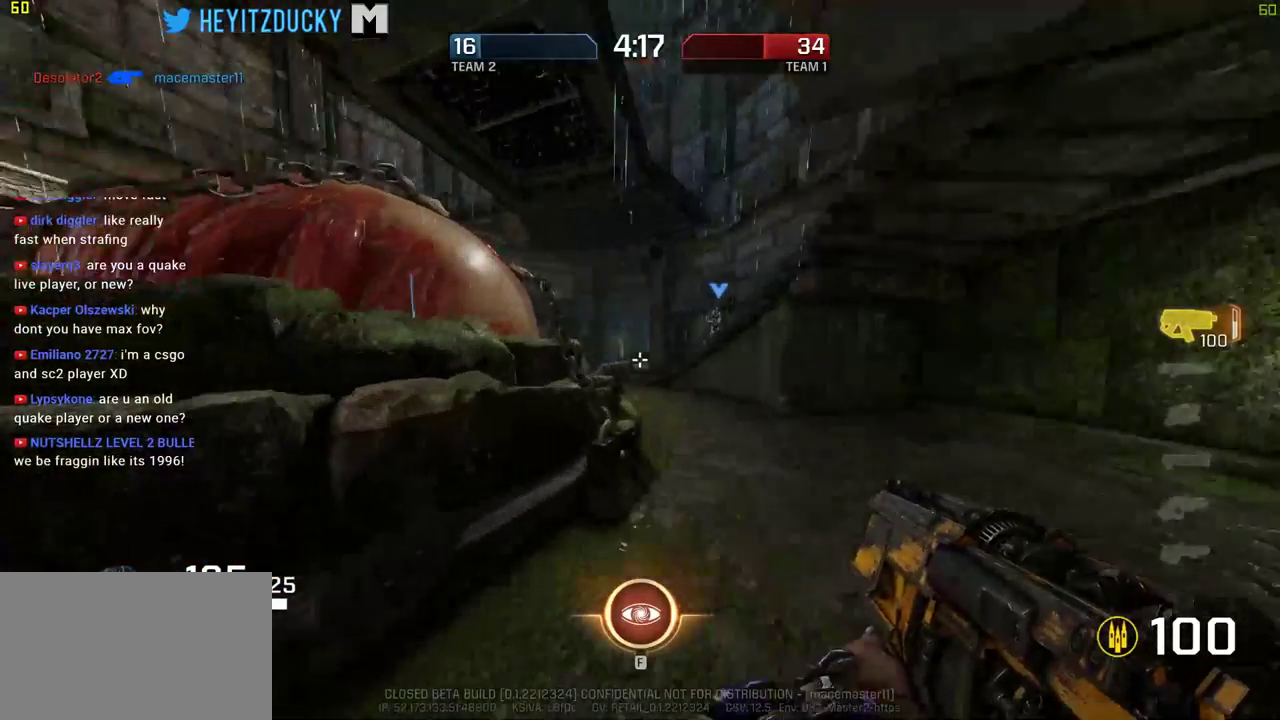
{"keys": ["space", "w"], "mouse": [], "events": [[384, "space", "down"]]}
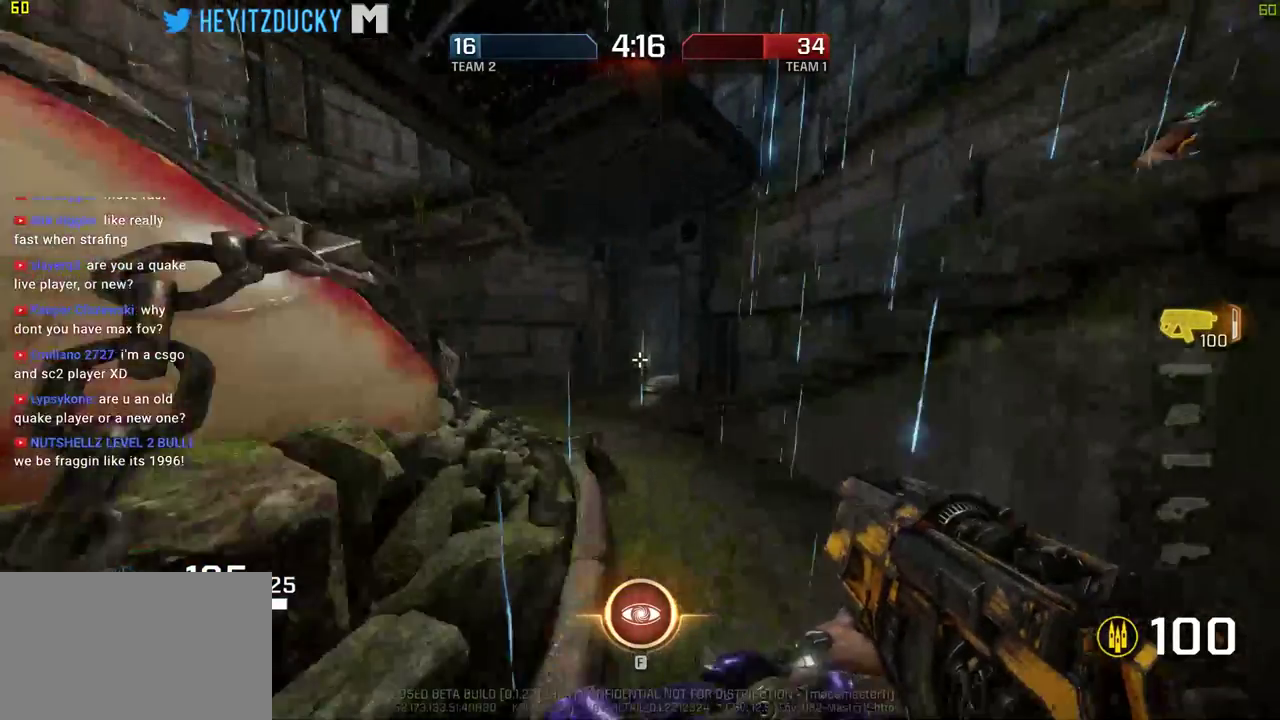
{"keys": ["a", "space", "w"], "mouse": [], "events": [[84, "a", "down"]]}
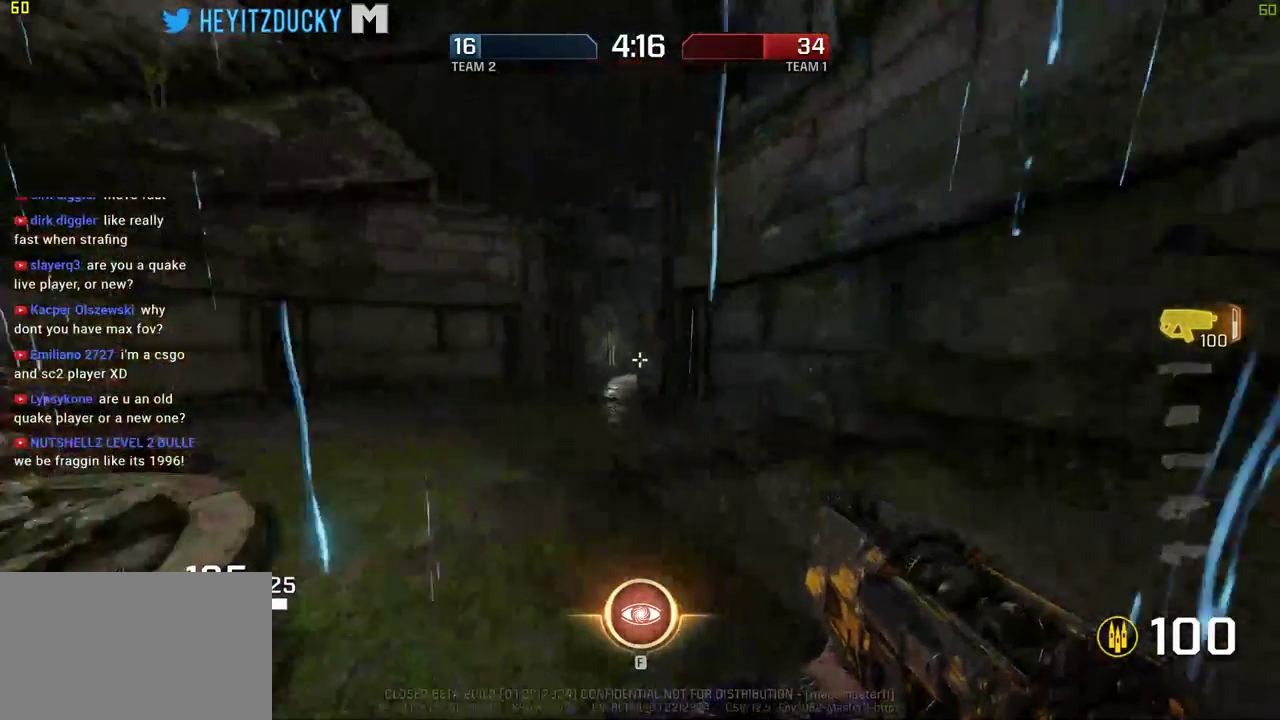
{"keys": ["a", "space", "w"], "mouse": [], "events": []}
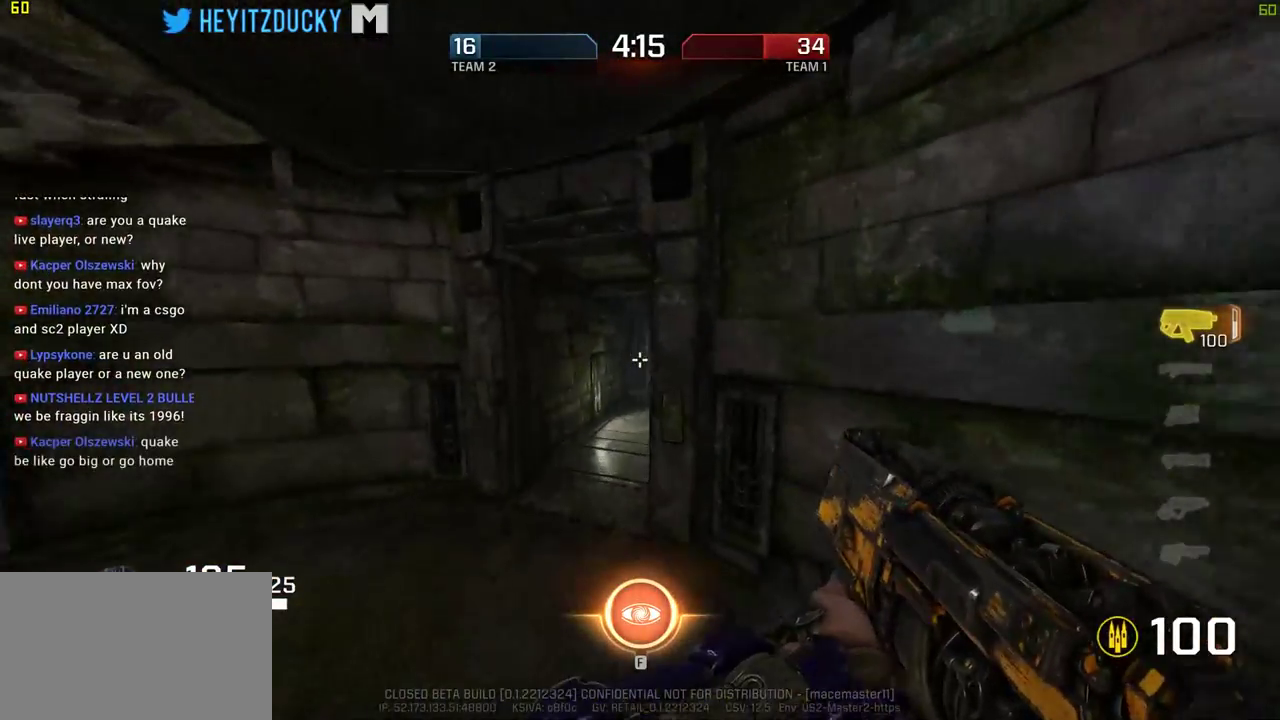
{"keys": ["w"], "mouse": [], "events": [[17, "a", "up"], [67, "space", "up"]]}
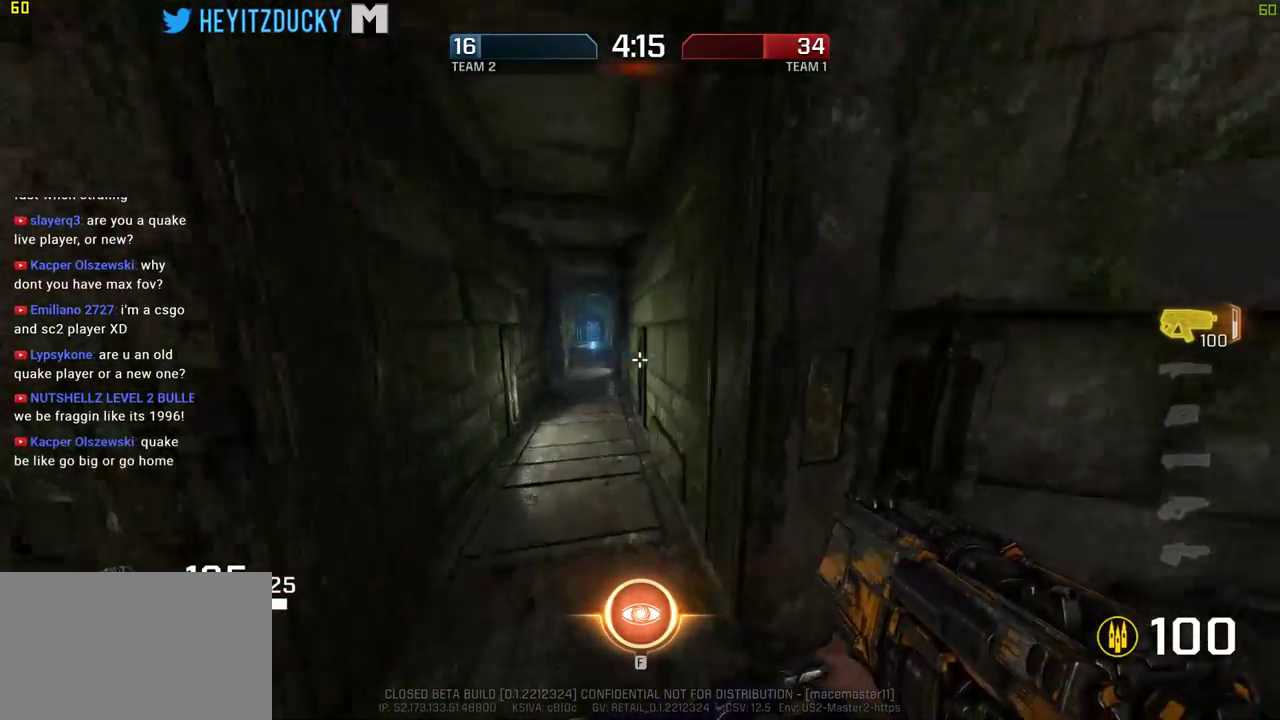
{"keys": ["space", "w"], "mouse": [], "events": [[234, "space", "down"]]}
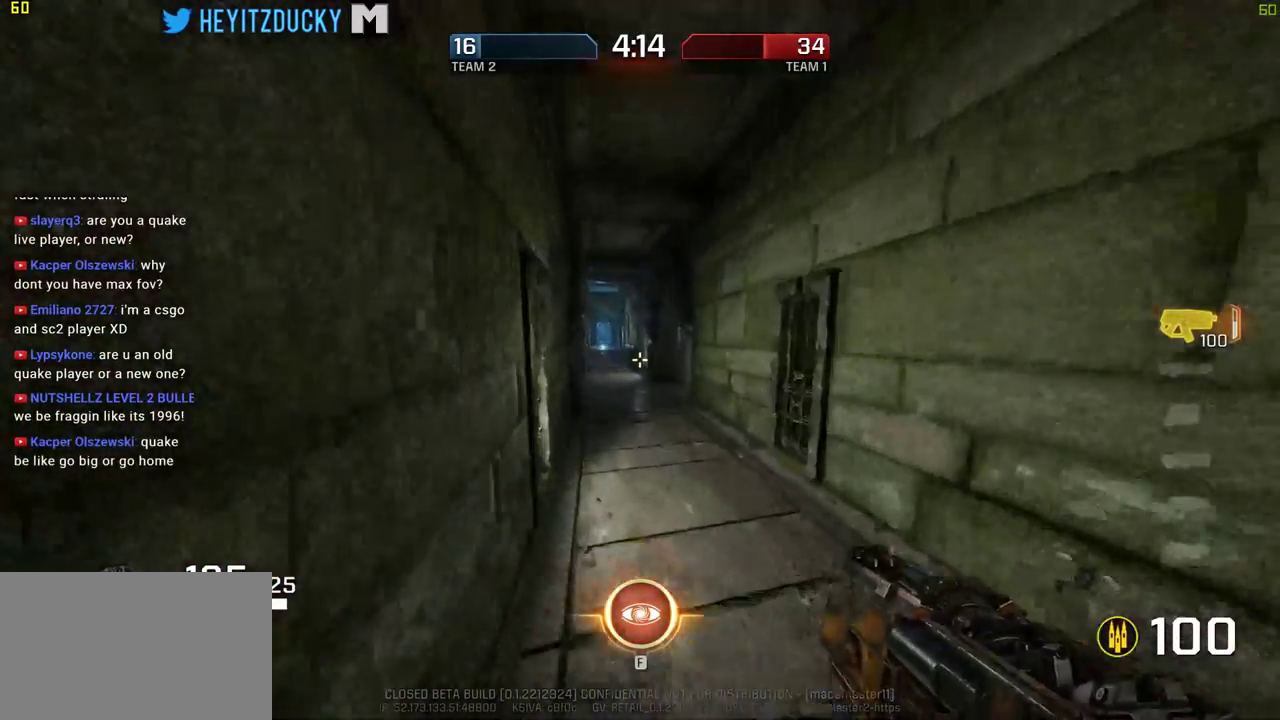
{"keys": ["space", "w"], "mouse": [], "events": []}
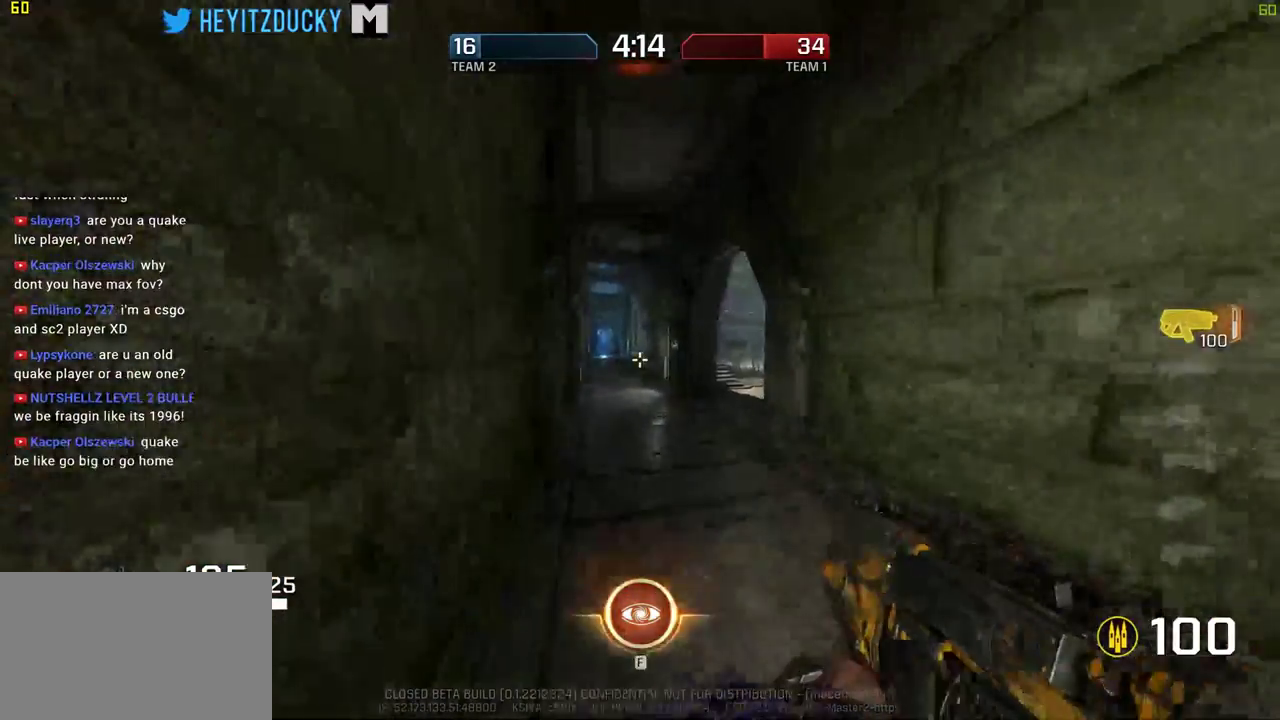
{"keys": ["space", "w"], "mouse": [], "events": []}
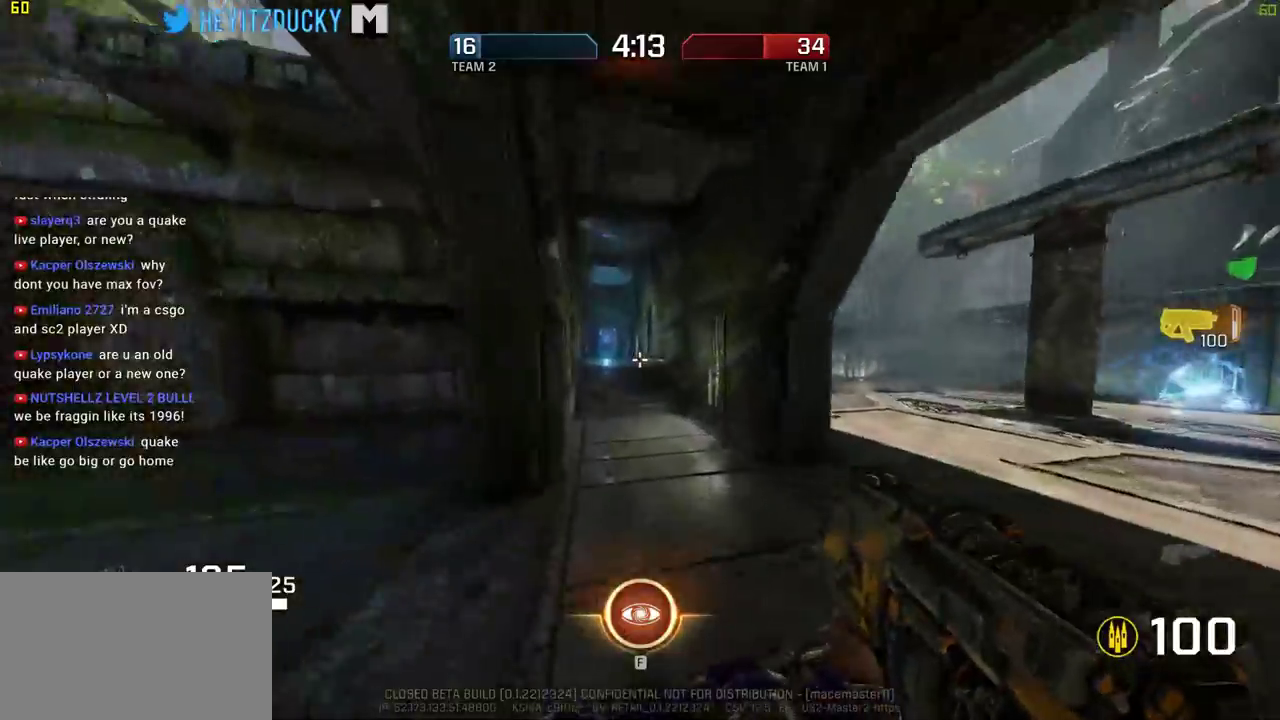
{"keys": ["space"], "mouse": [], "events": [[234, "w", "up"]]}
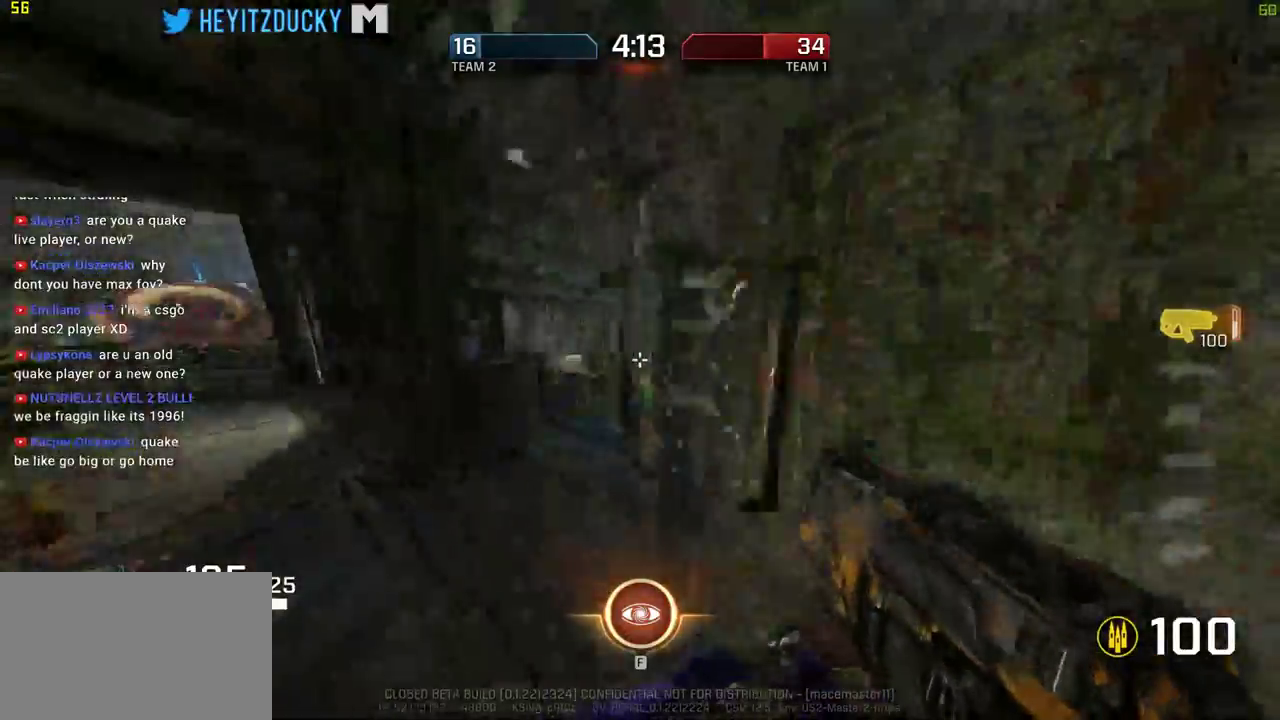
{"keys": ["space"], "mouse": [], "events": []}
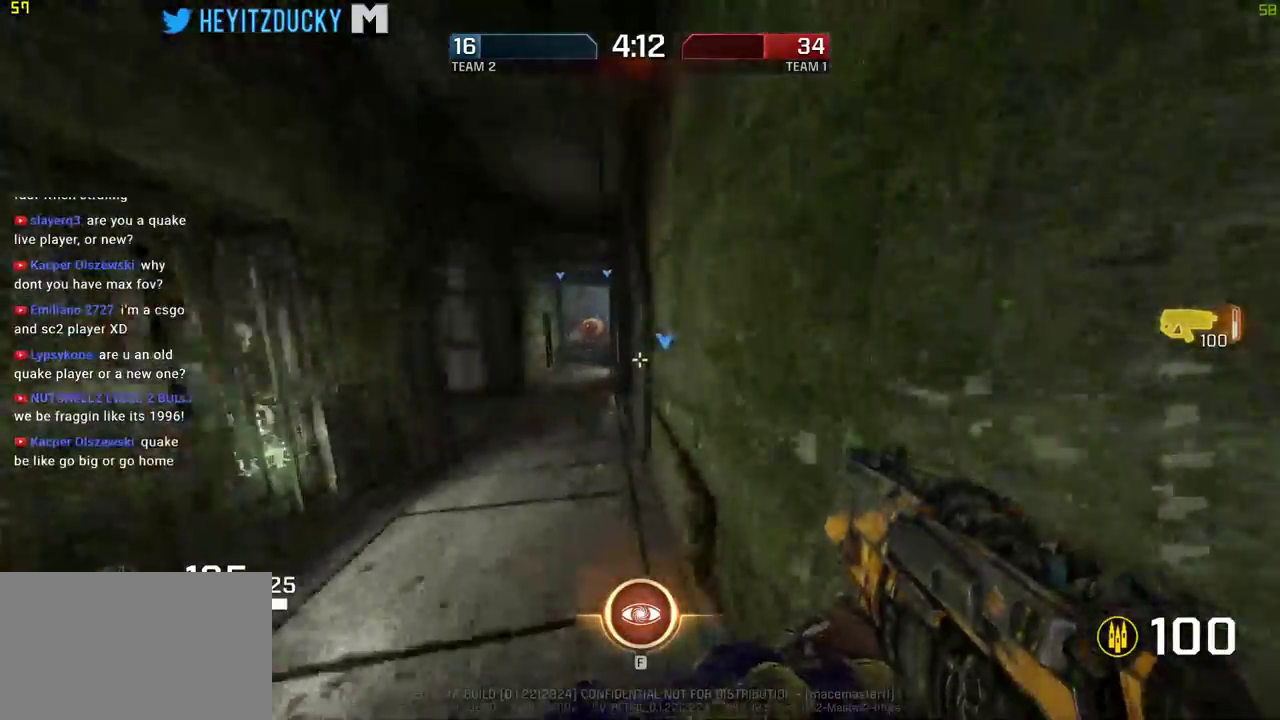
{"keys": ["space"], "mouse": [], "events": []}
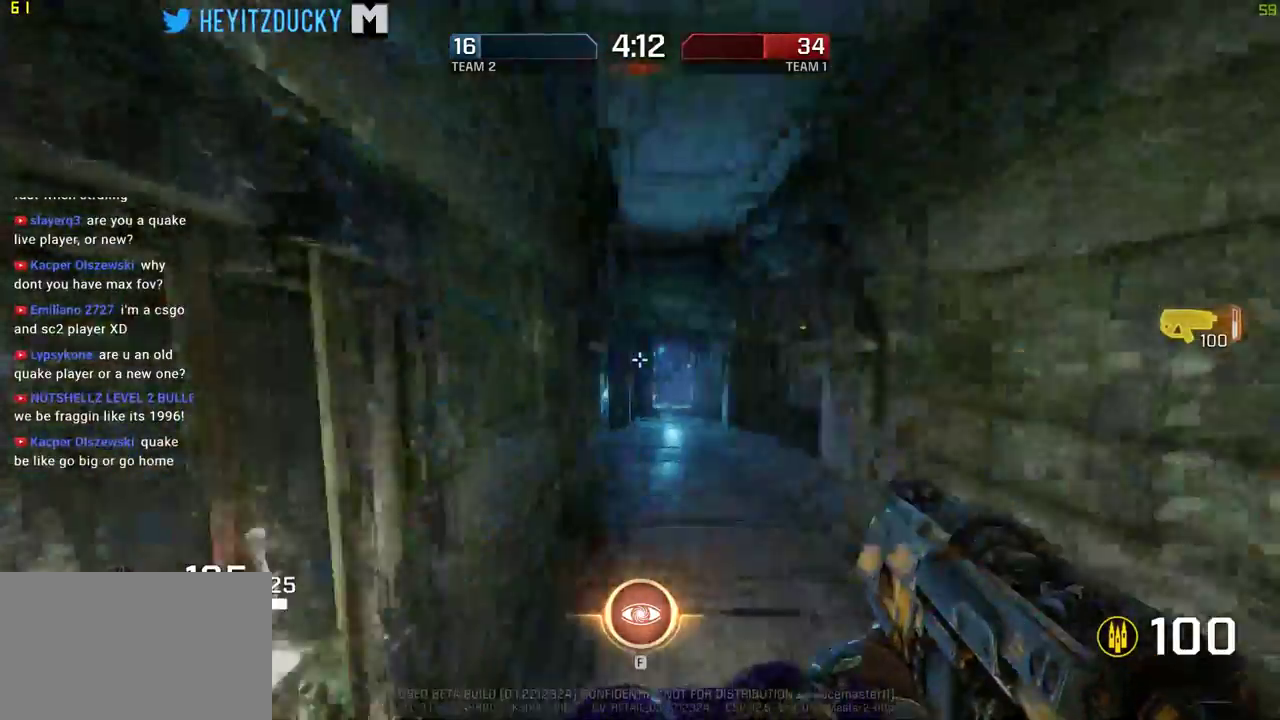
{"keys": ["a", "space"], "mouse": [], "events": [[467, "a", "down"]]}
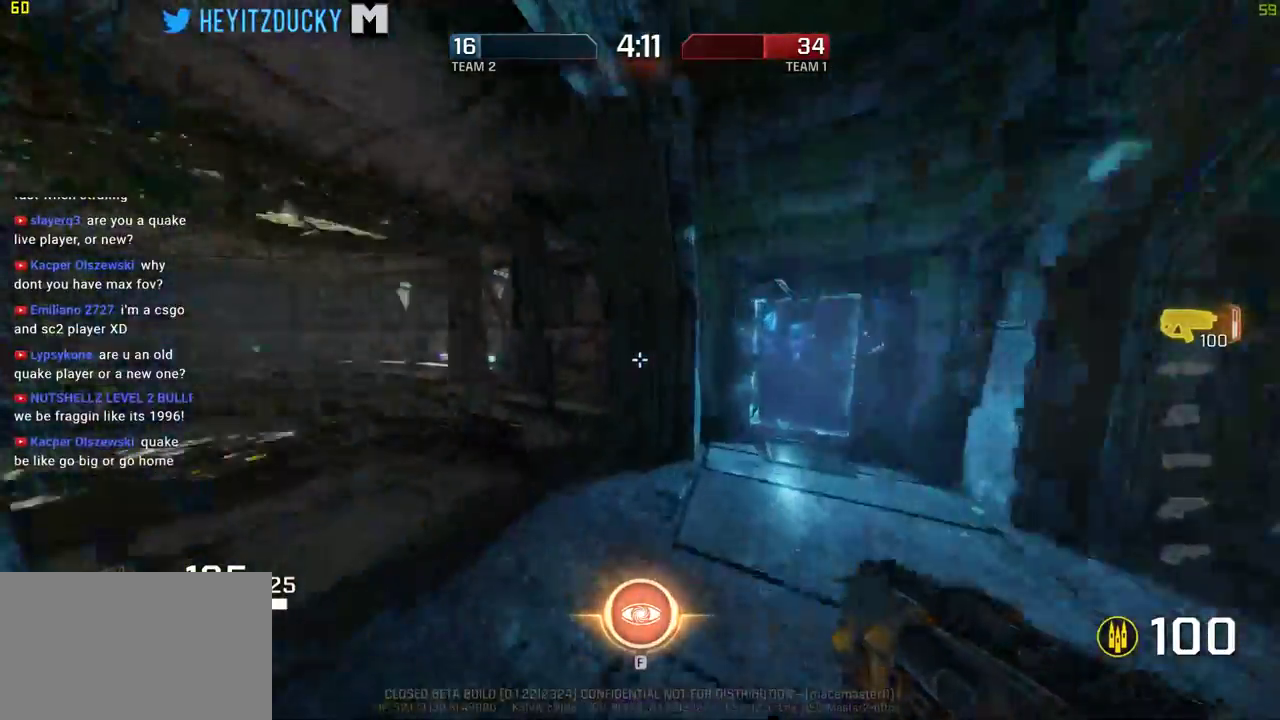
{"keys": ["d", "s"], "mouse": [], "events": [[50, "space", "up"], [50, "w", "down"], [150, "w", "up"], [284, "s", "down"], [384, "d", "down"], [434, "a", "up"]]}
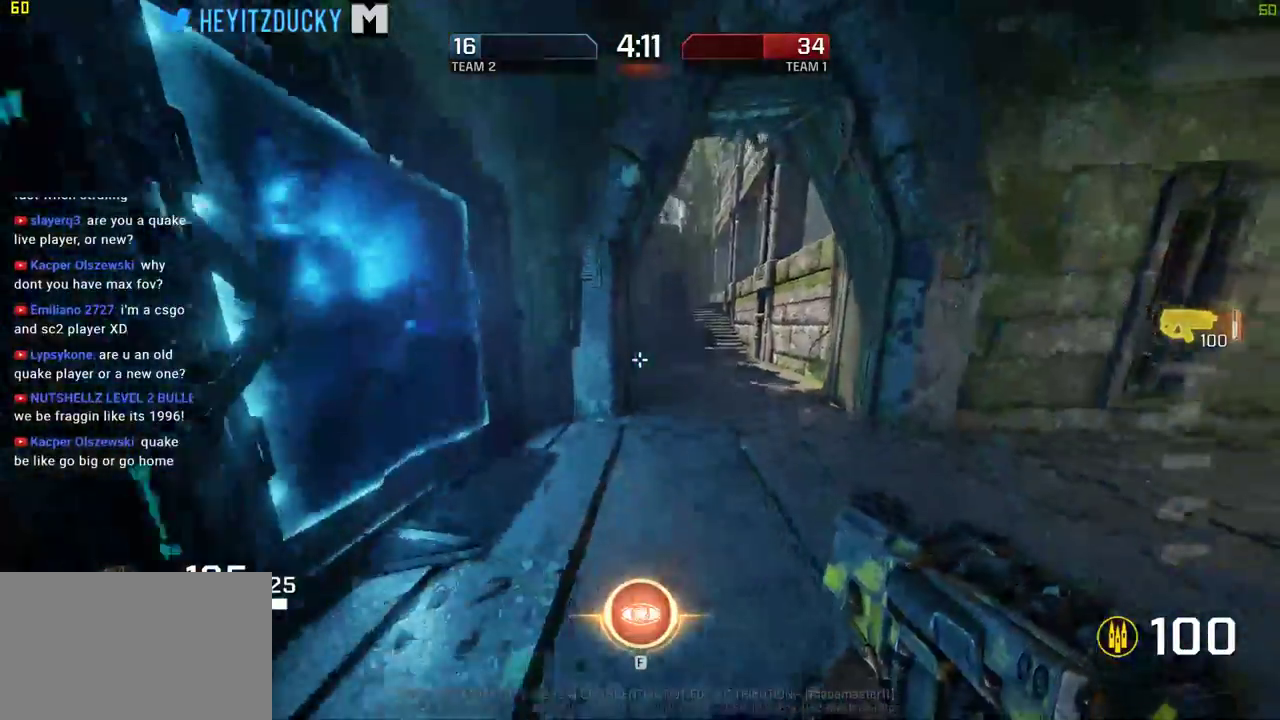
{"keys": ["d", "w"], "mouse": [], "events": [[117, "s", "up"], [350, "w", "down"]]}
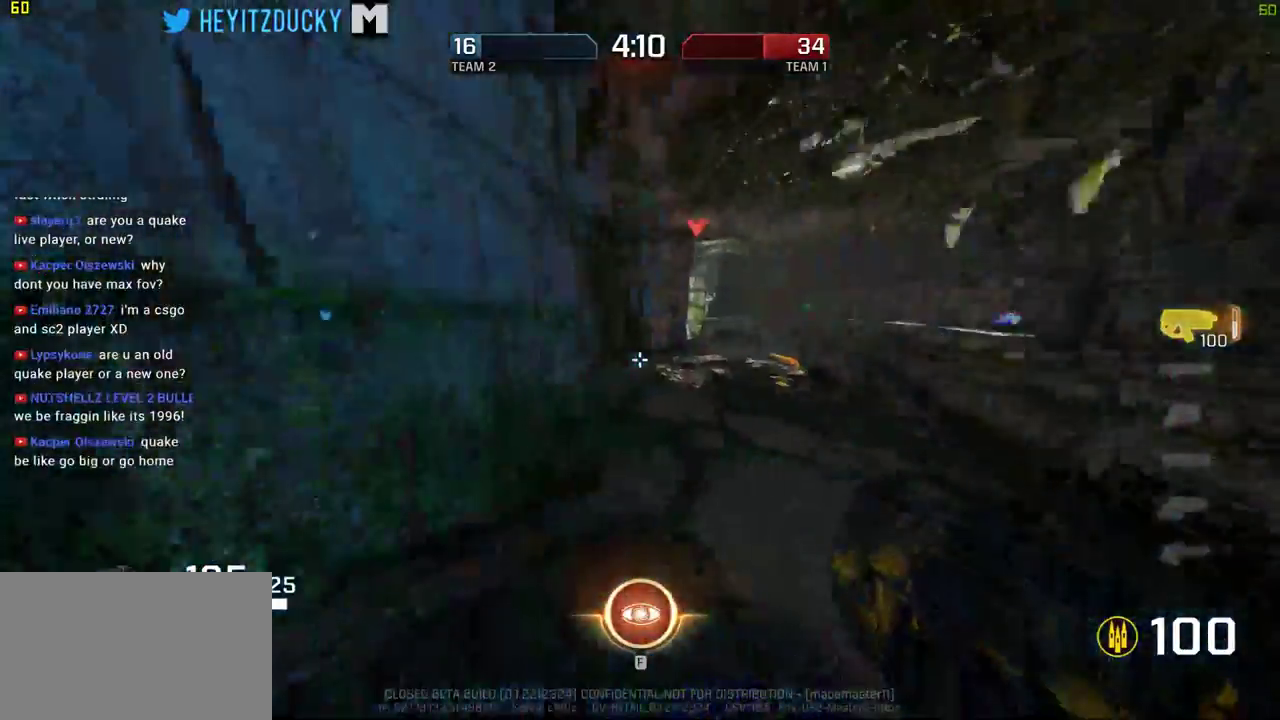
{"keys": ["d", "space", "w"], "mouse": [], "events": [[34, "space", "down"]]}
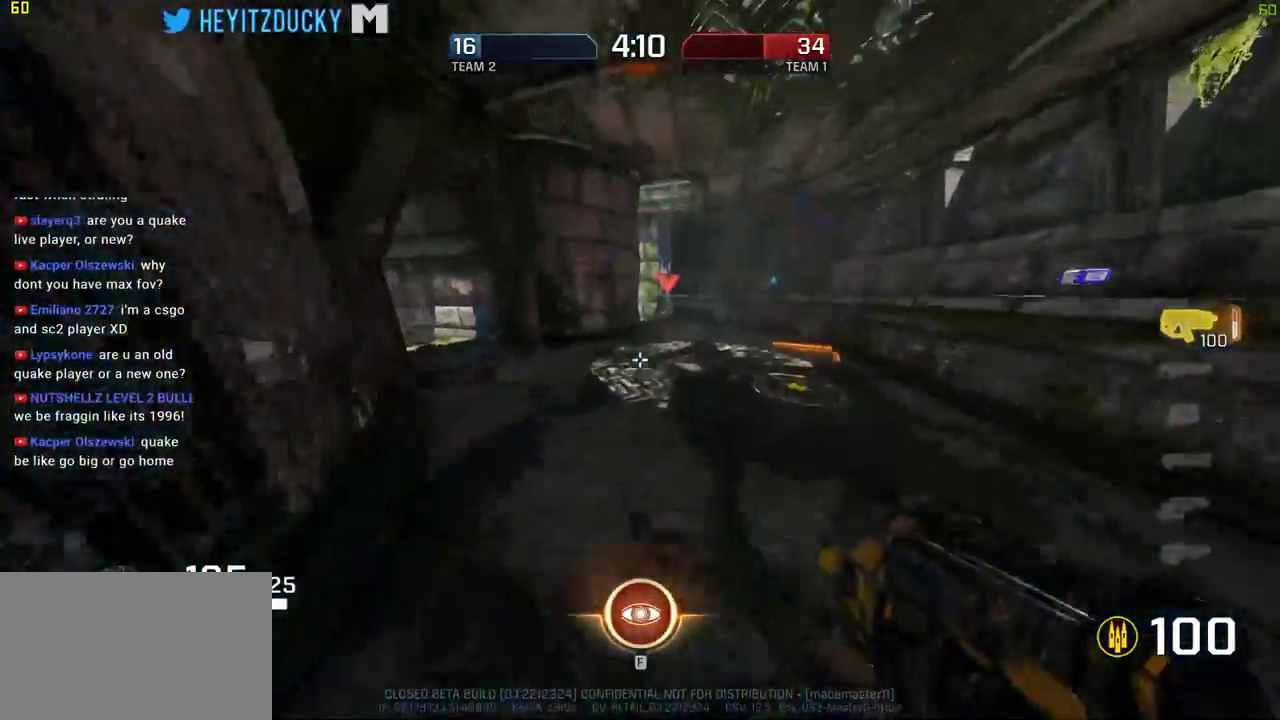
{"keys": ["d", "space"], "mouse": ["left"], "events": [[200, "w", "up"], [250, "mouse_left", "down"]]}
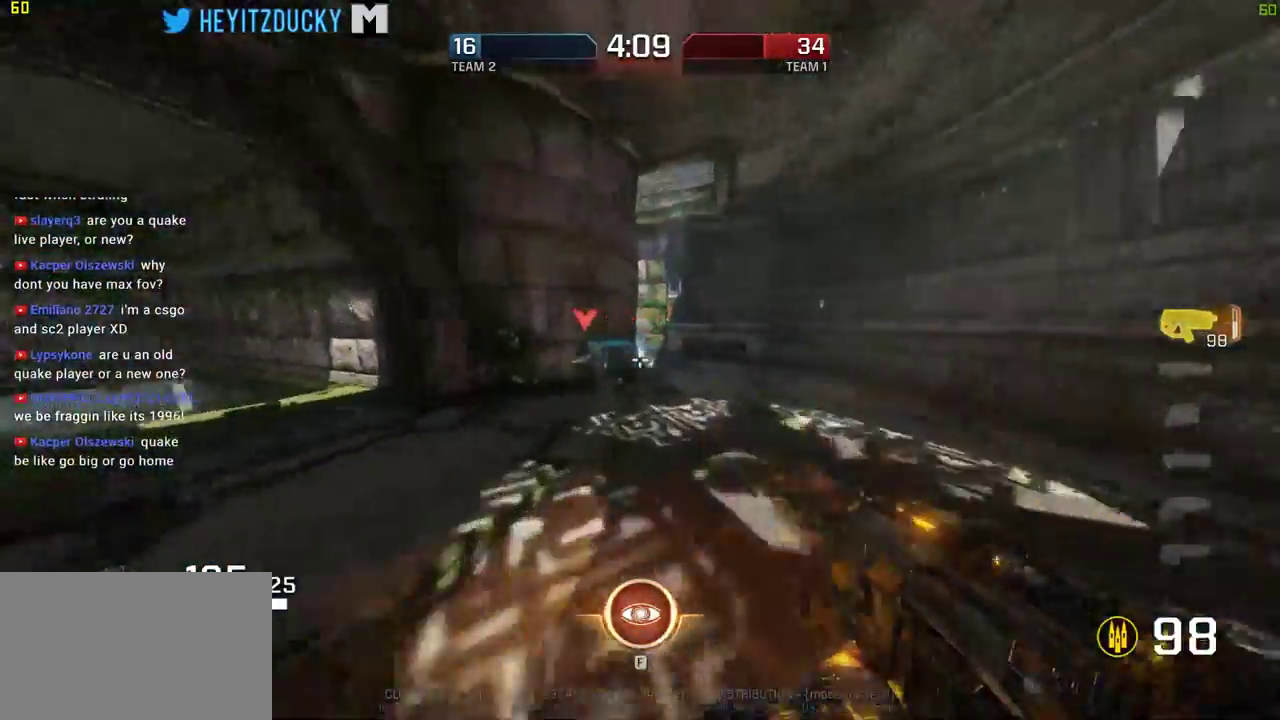
{"keys": ["a", "d", "s"], "mouse": ["left"], "events": [[167, "s", "down"], [167, "space", "up"], [484, "a", "down"]]}
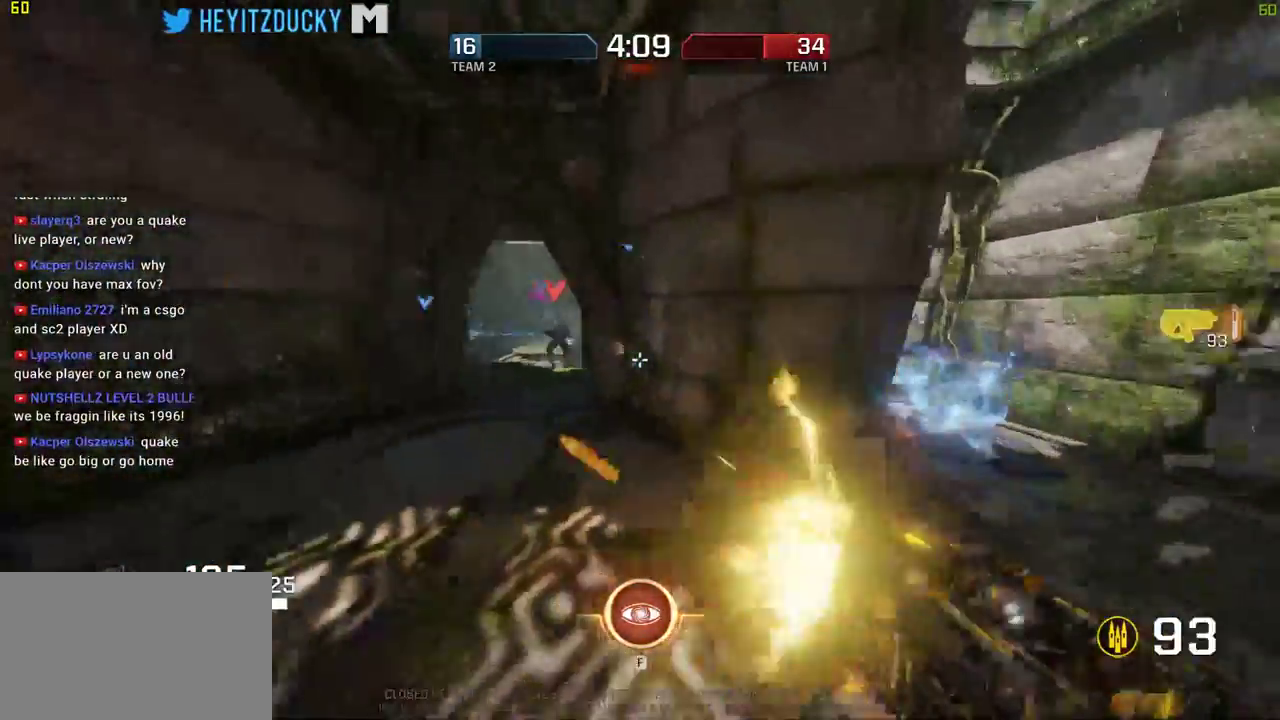
{"keys": ["a"], "mouse": ["left"], "events": [[84, "d", "up"], [84, "mouse_left", "up"], [84, "s", "up"], [184, "w", "down"], [234, "mouse_left", "down"], [500, "w", "up"]]}